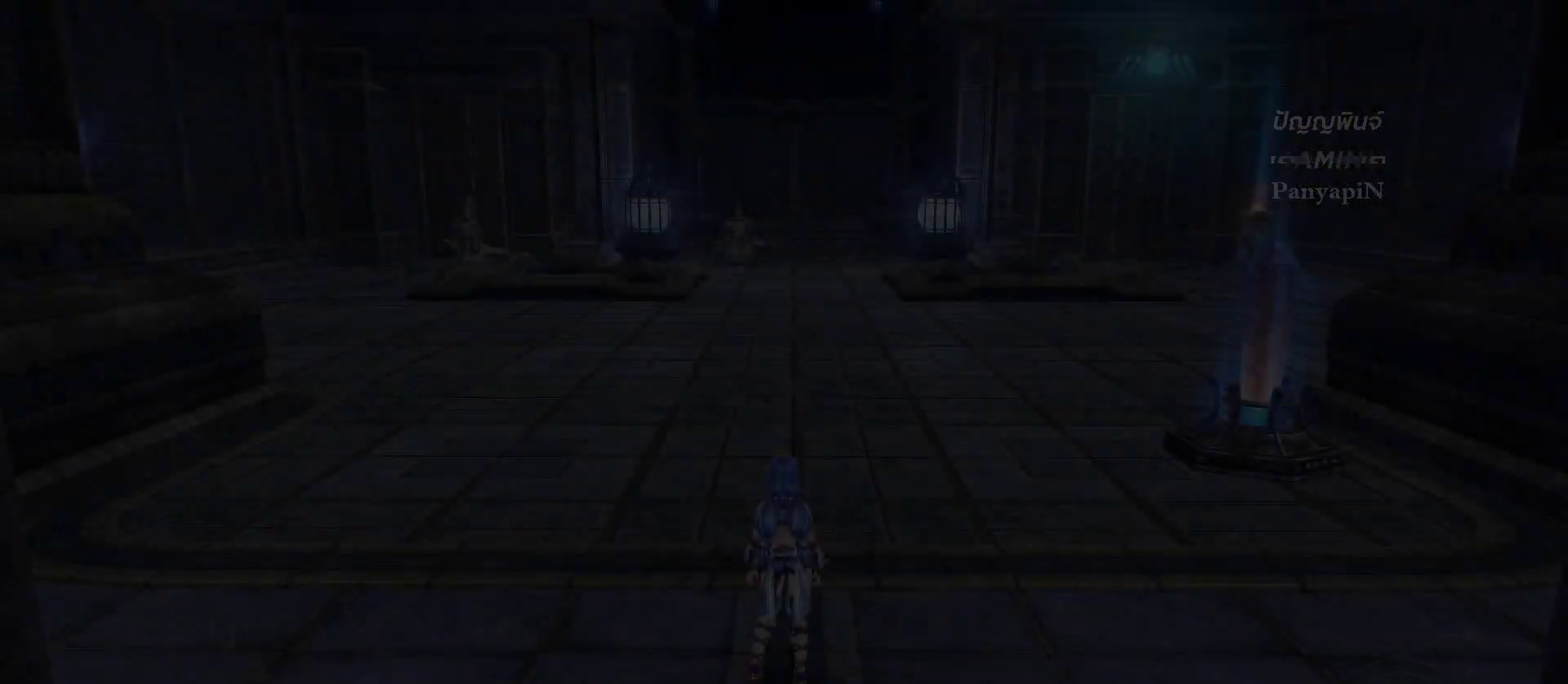
Gameplay with a controller (PlayStation layout); each line is a JSON object with the inputs held at the frame after it. "events" lists button and stick changes between this image and that frame as [ms after this image, input, new state], when the widget could be followed in between. Not read: L3 R3.
{"buttons": [], "left_stick": "center", "right_stick": "center", "events": []}
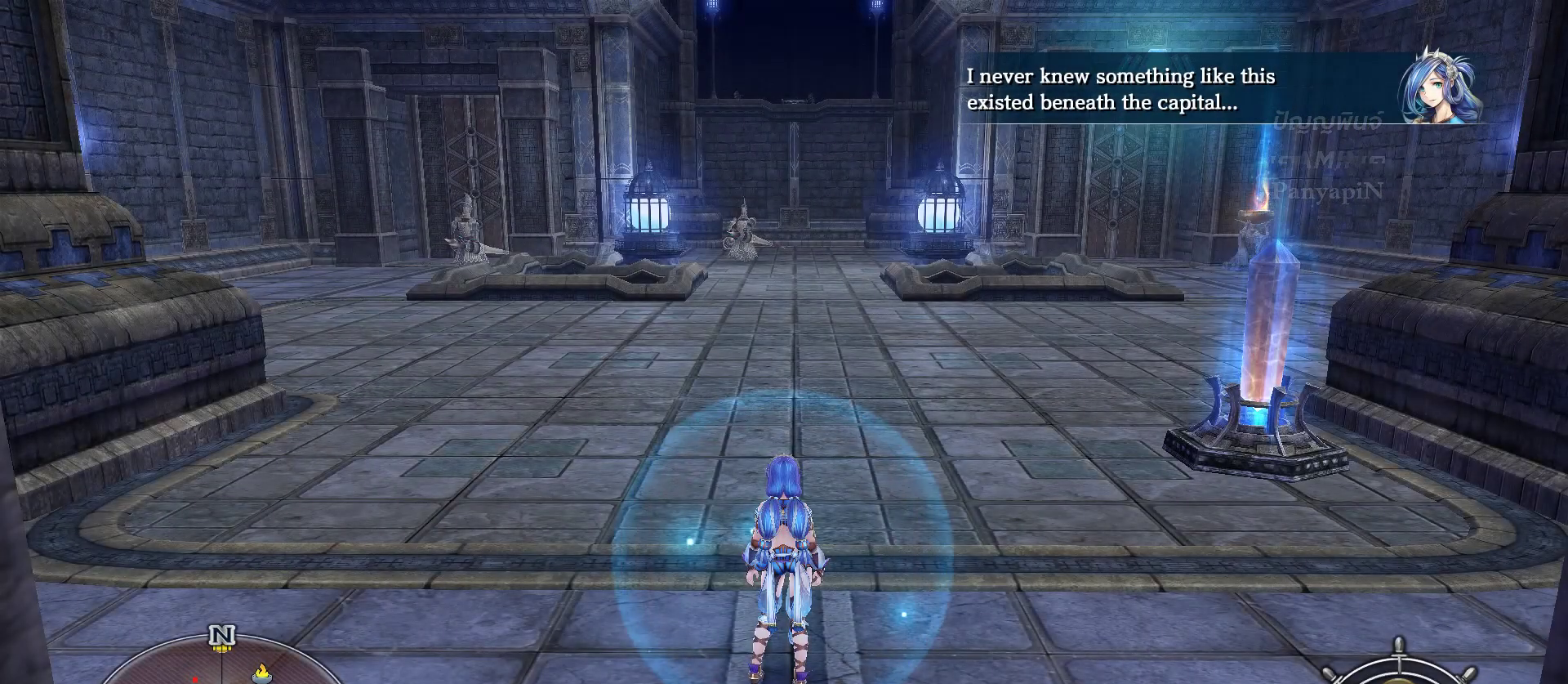
{"buttons": [], "left_stick": "up-right", "right_stick": "center", "events": [[467, "left_stick", "up-right"]]}
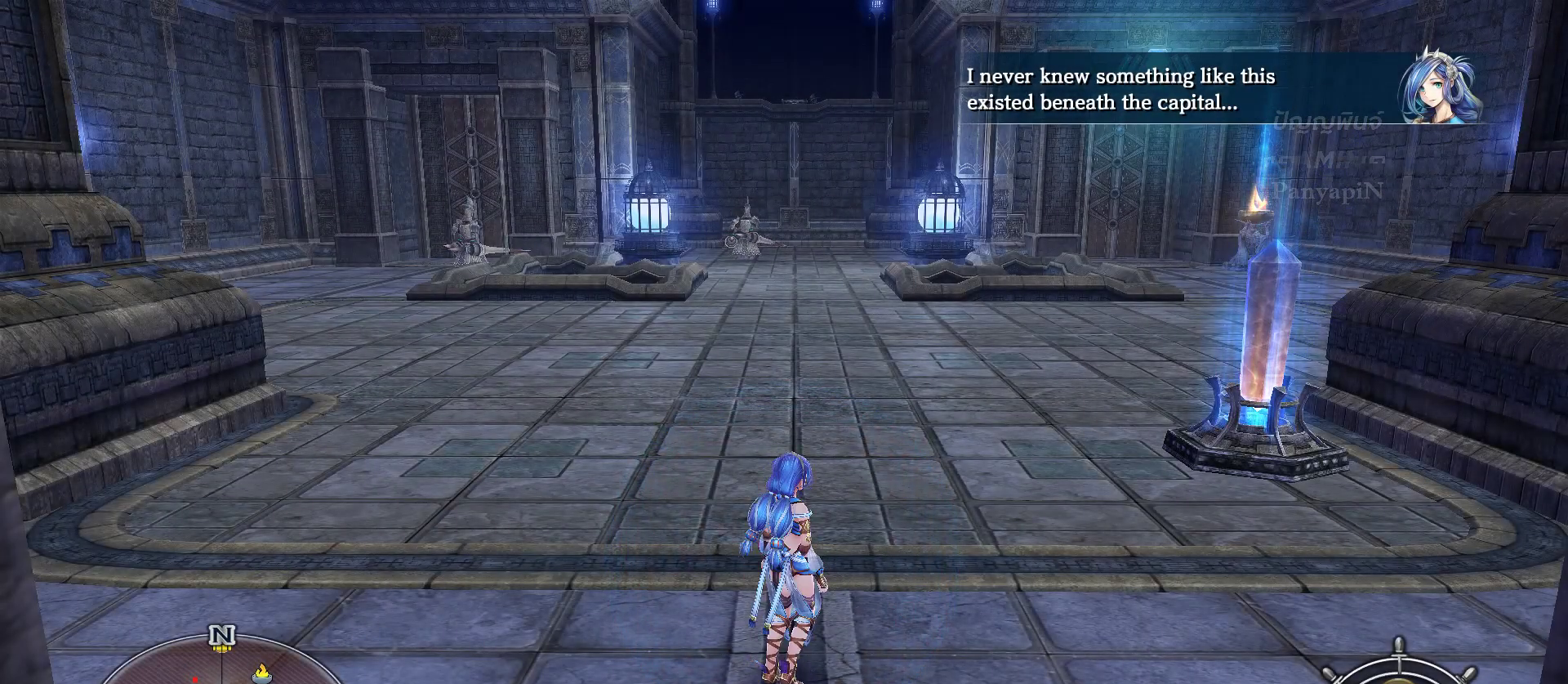
{"buttons": [], "left_stick": "up-right", "right_stick": "center", "events": []}
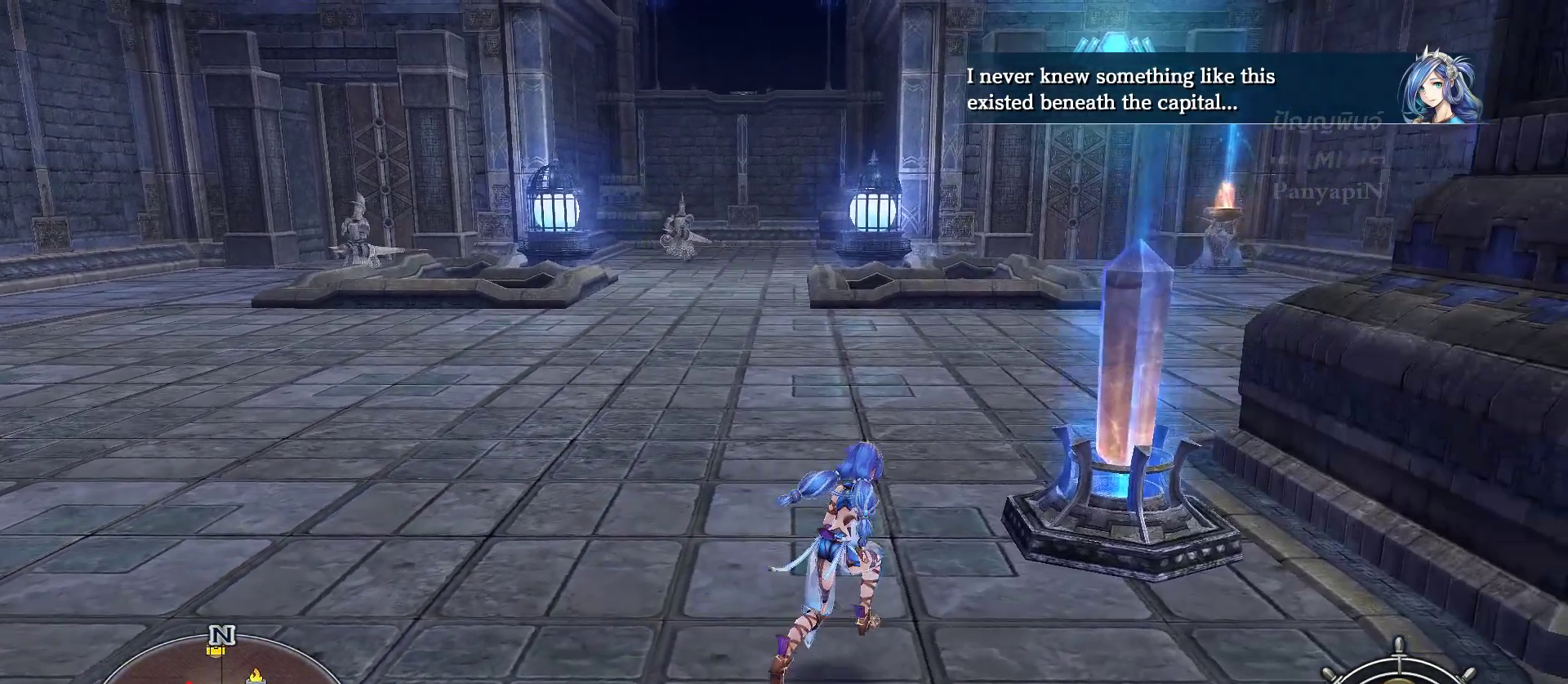
{"buttons": [], "left_stick": "center", "right_stick": "center", "events": [[367, "left_stick", "center"]]}
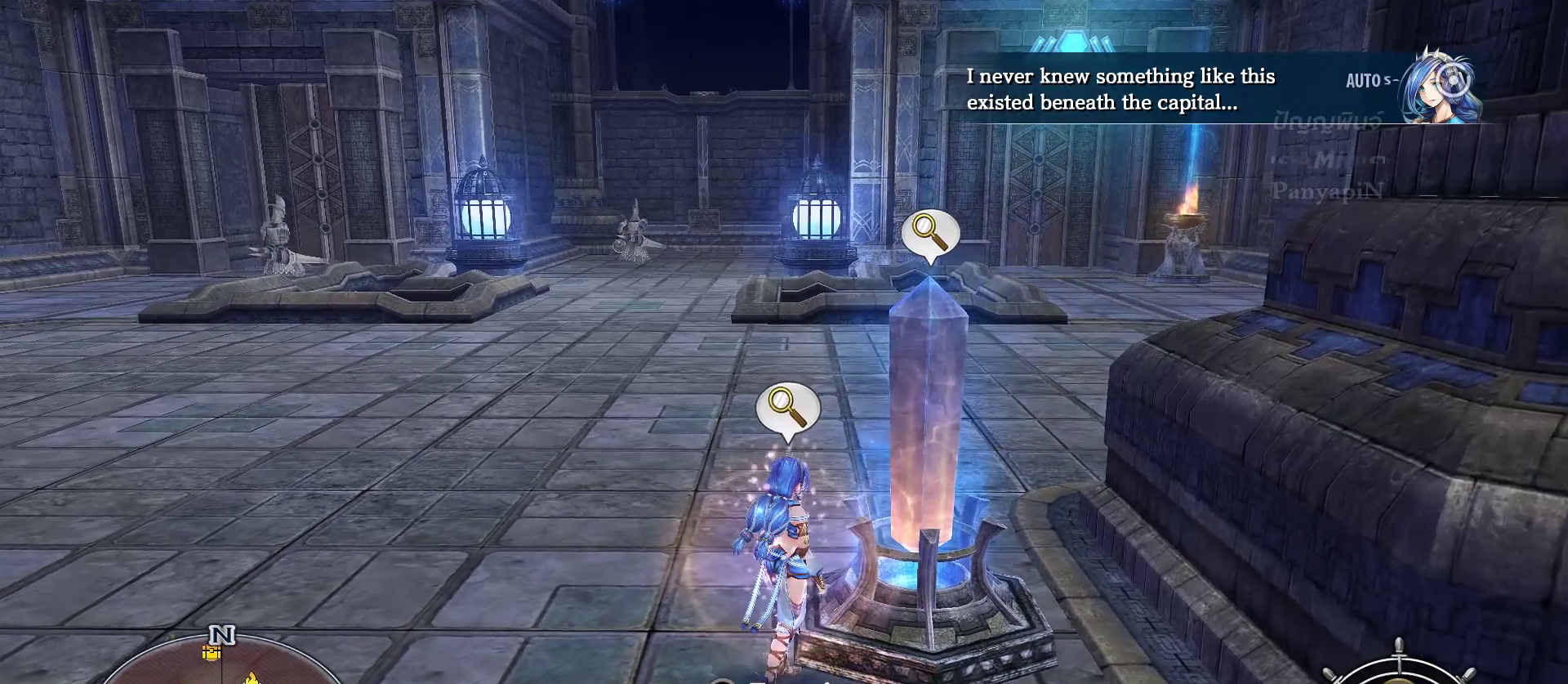
{"buttons": [], "left_stick": "center", "right_stick": "center", "events": []}
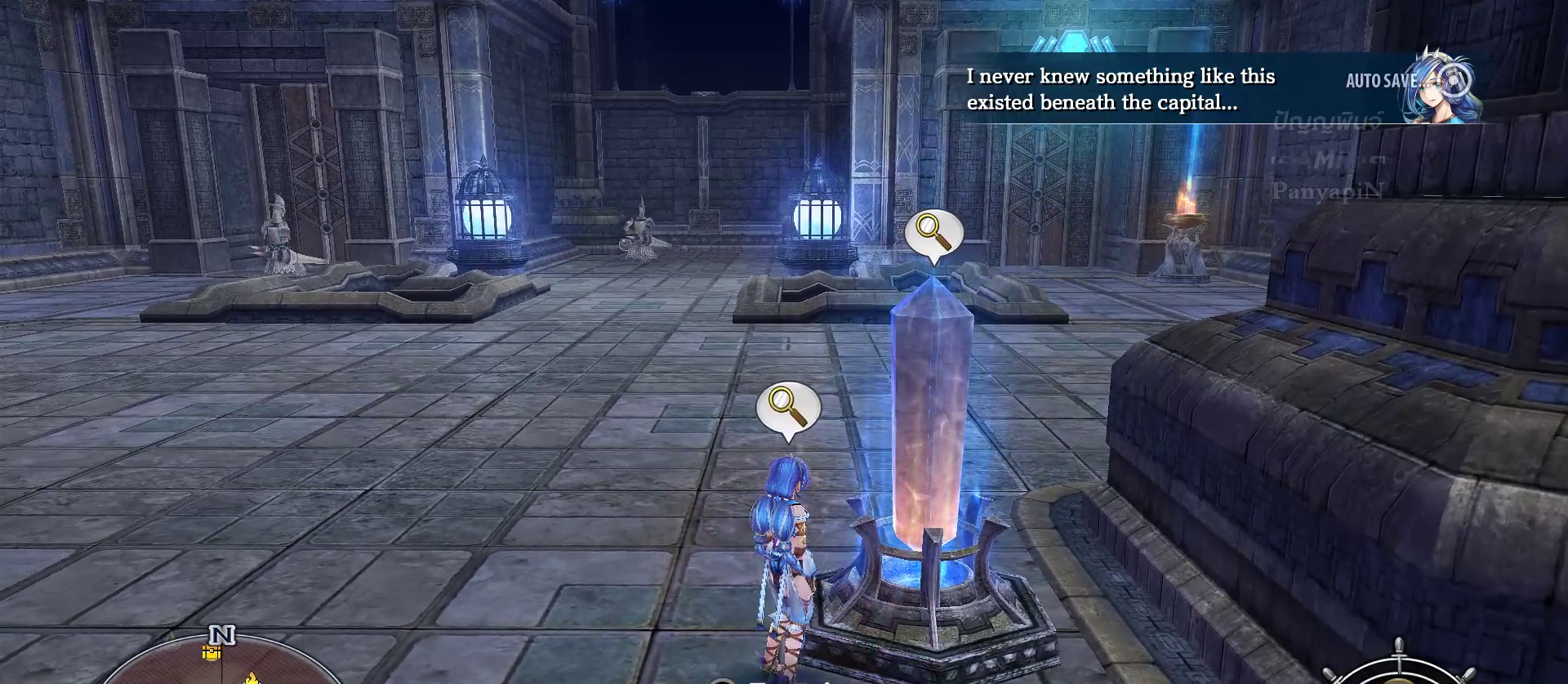
{"buttons": [], "left_stick": "center", "right_stick": "center", "events": [[117, "CROSS", "down"], [267, "CROSS", "up"]]}
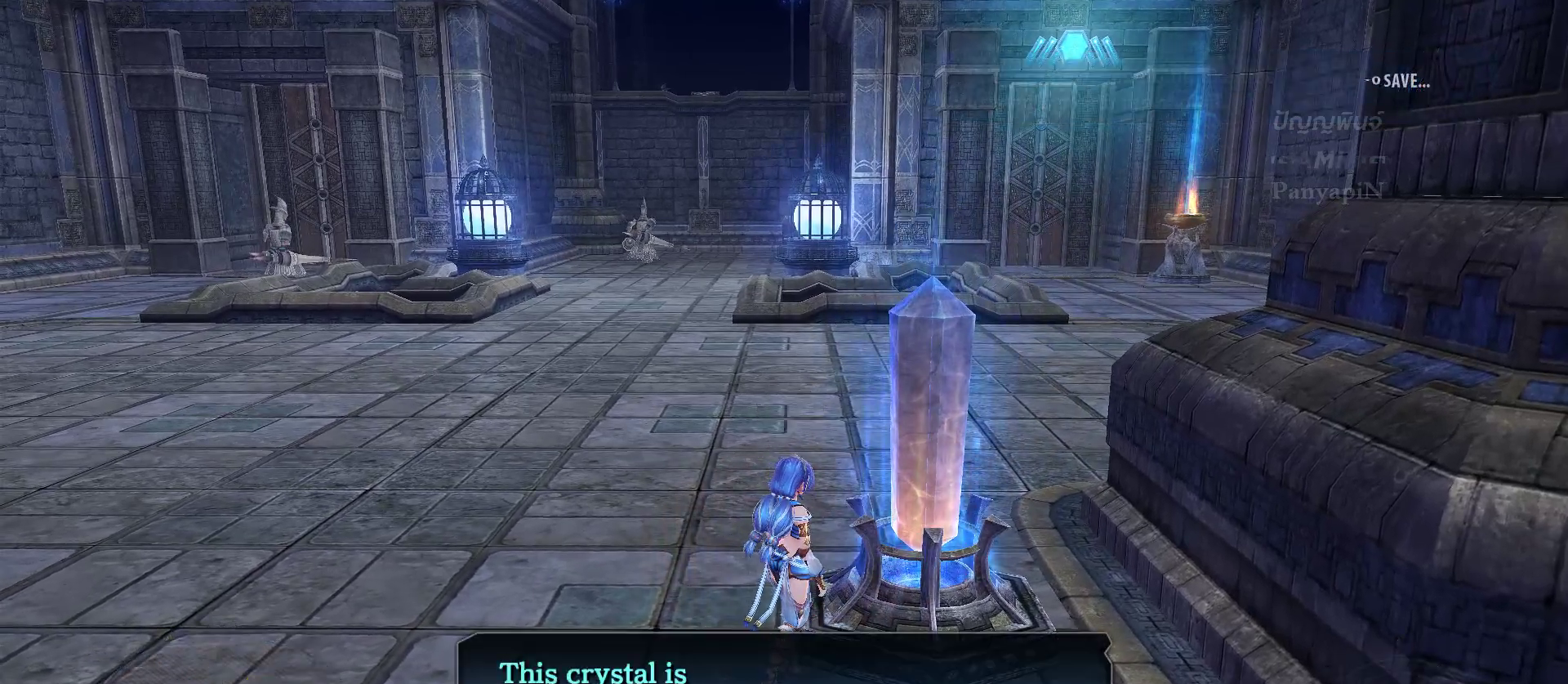
{"buttons": [], "left_stick": "center", "right_stick": "center", "events": []}